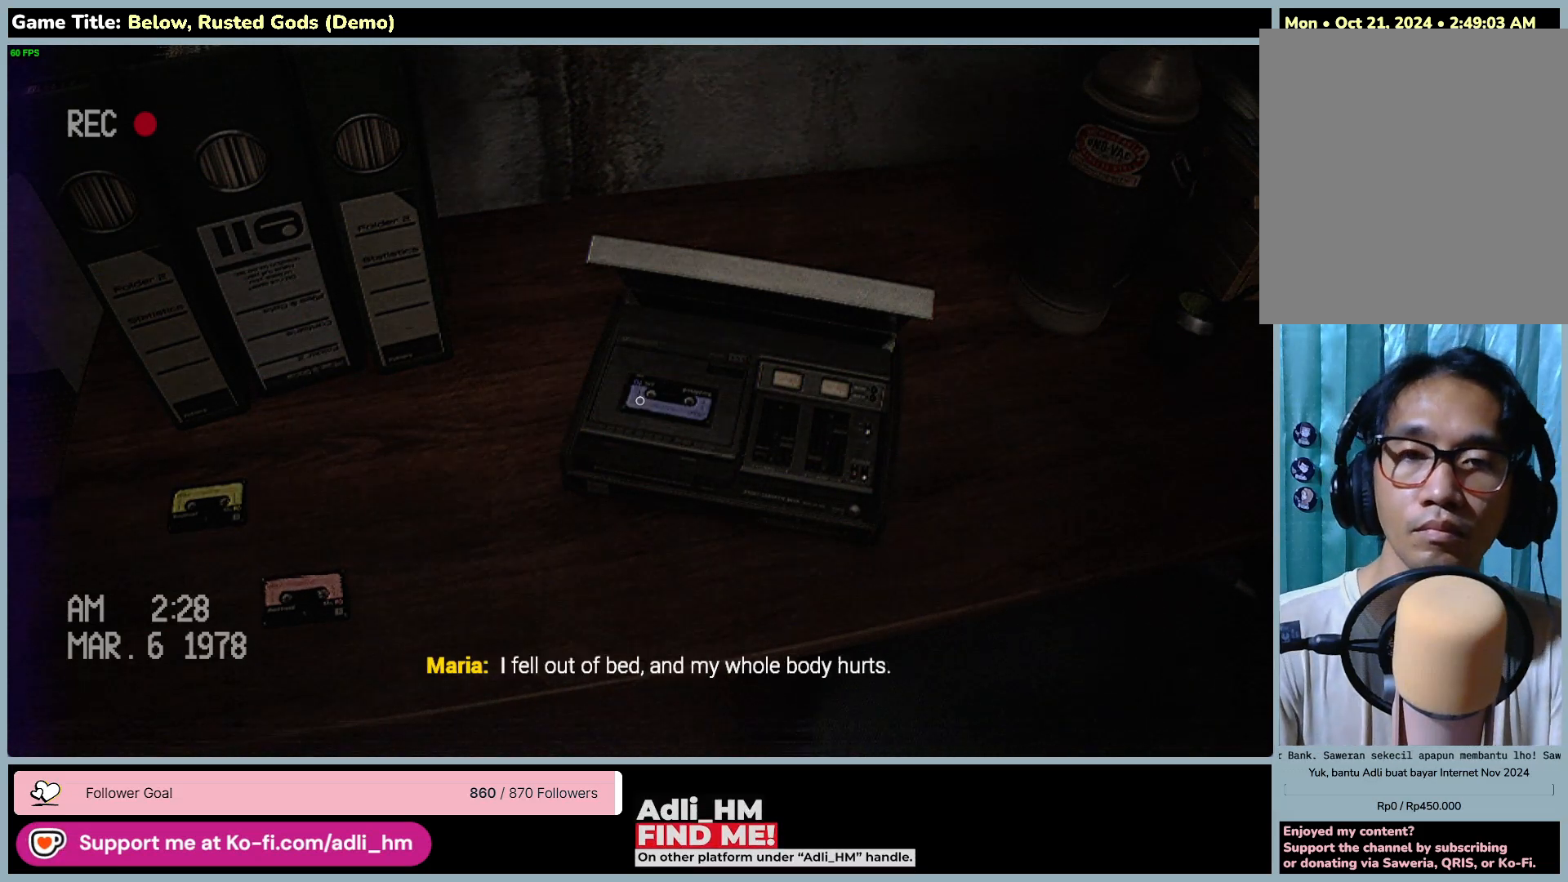
Gameplay with keyboard and mouse; each line is a JSON object with the keys and mouse buttons held at the frame after it. "events" lists presses ("down") and releases ("up") of "0", "1", "2", "3", "4", "5", "6", "7", "8", "9", "a", "alt", "b", "c", "caps_lock", "ctrl", "d", "down", "e", "escape", "f", "f1", "f2", "f3", "f4", "f5", "f6", "f7", "f8", "g", "h", "i", "j", "k", "l", "left", "m", "n", "o", "p", "q", "r", "return", "right", "s", "shift", "space", "t", "tab", "tilde", "u", "up", "v", "w", "x", "y", "z", "mouse_left", "mouse_wheel" and "mouse_right" between this image and that frame as [ms after this image, input, new state], when the widget could be followed in between. "mouse_left", "mouse_wheel", "mouse_right" = the "left", "wheel", "right" buttons of the "mouse" list. No other keys are recorded. "wheel" means that the mouse wheel is clicked or scrolled. Mouse movement is not recorded.
{"keys": ["a", "s"], "mouse": [], "events": [[67, "s", "down"], [167, "a", "down"]]}
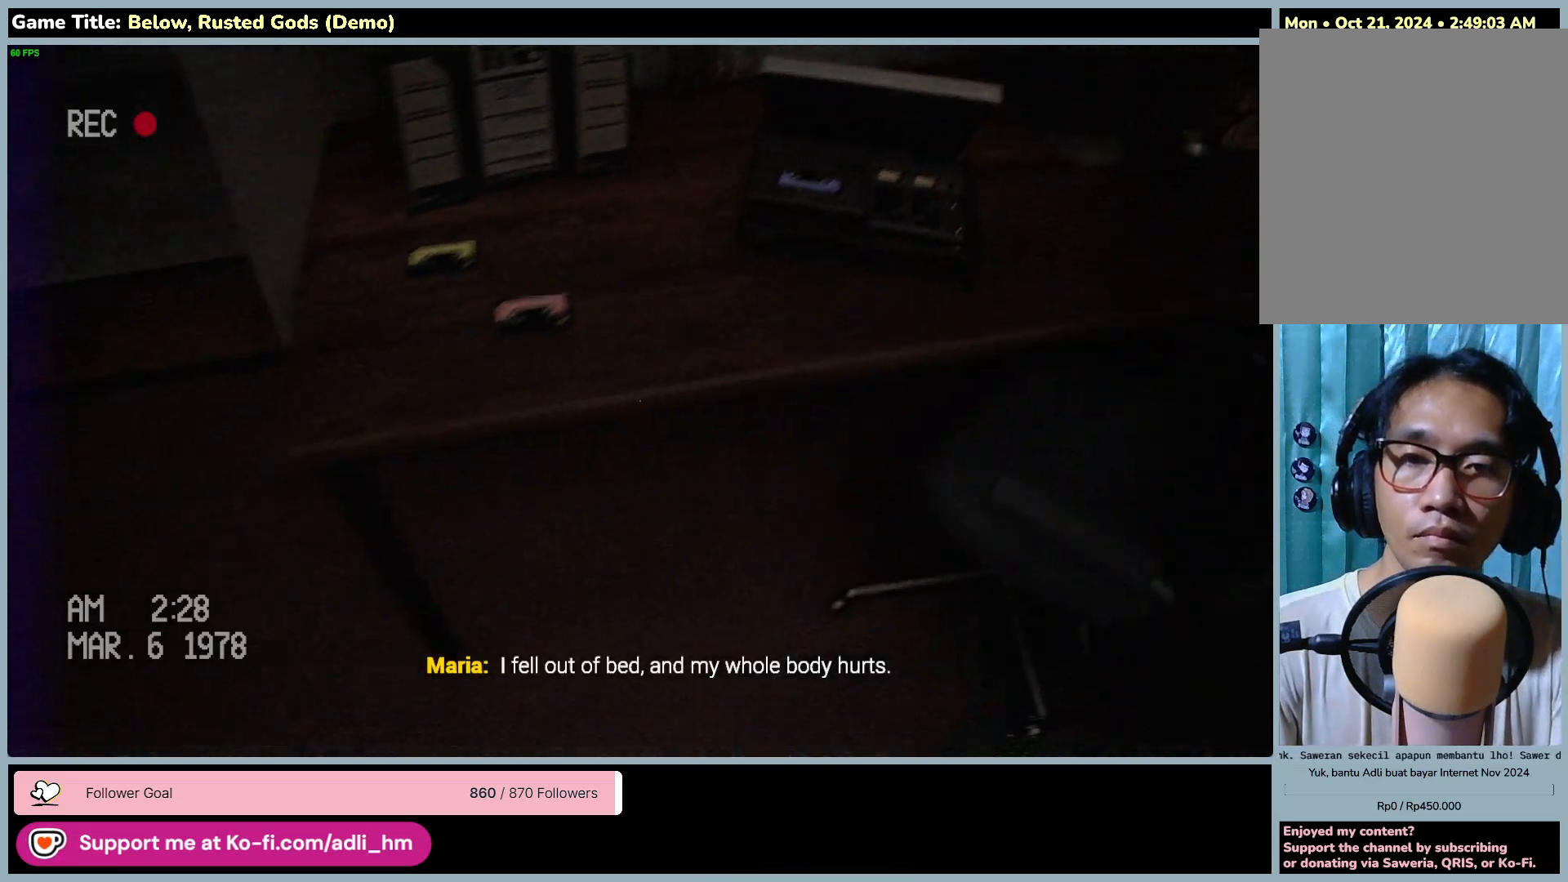
{"keys": ["a", "s"], "mouse": [], "events": []}
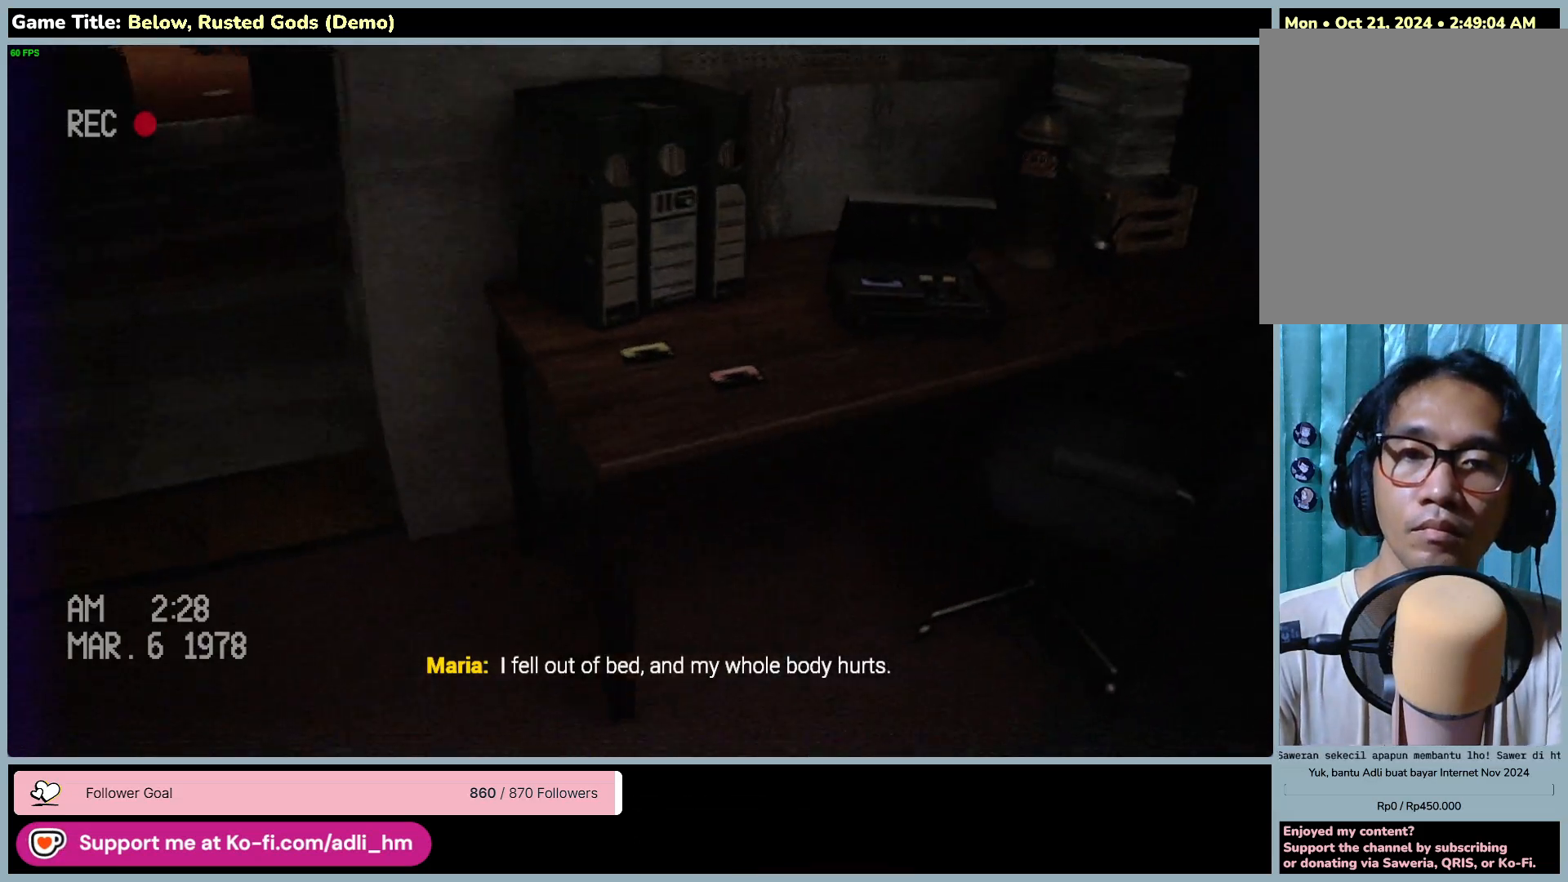
{"keys": ["a", "s"], "mouse": [], "events": []}
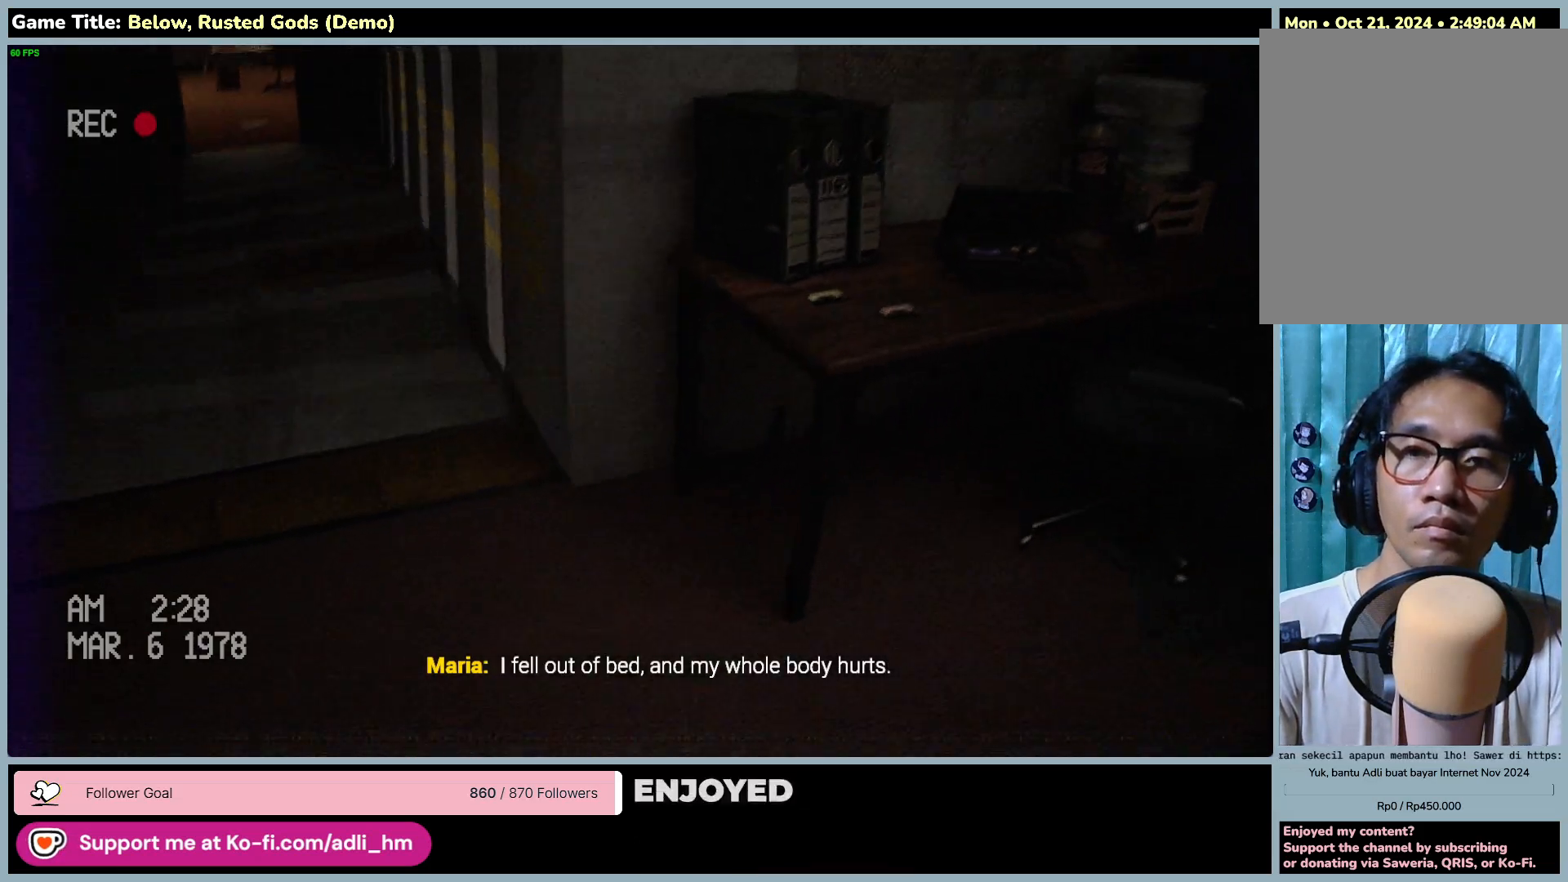
{"keys": ["s"], "mouse": [], "events": [[33, "a", "up"]]}
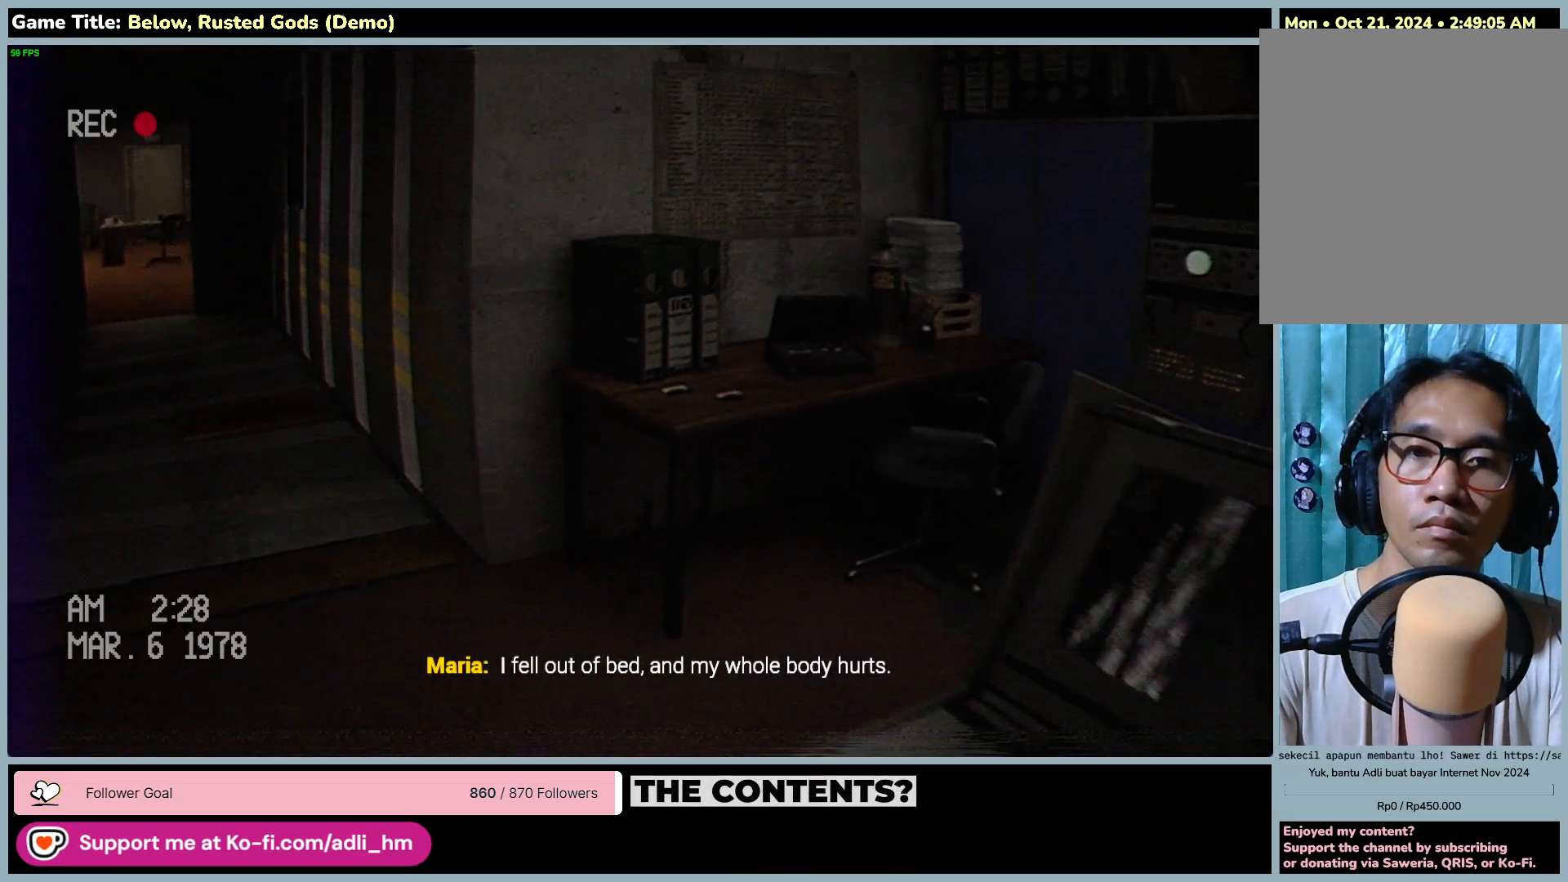
{"keys": ["s"], "mouse": [], "events": []}
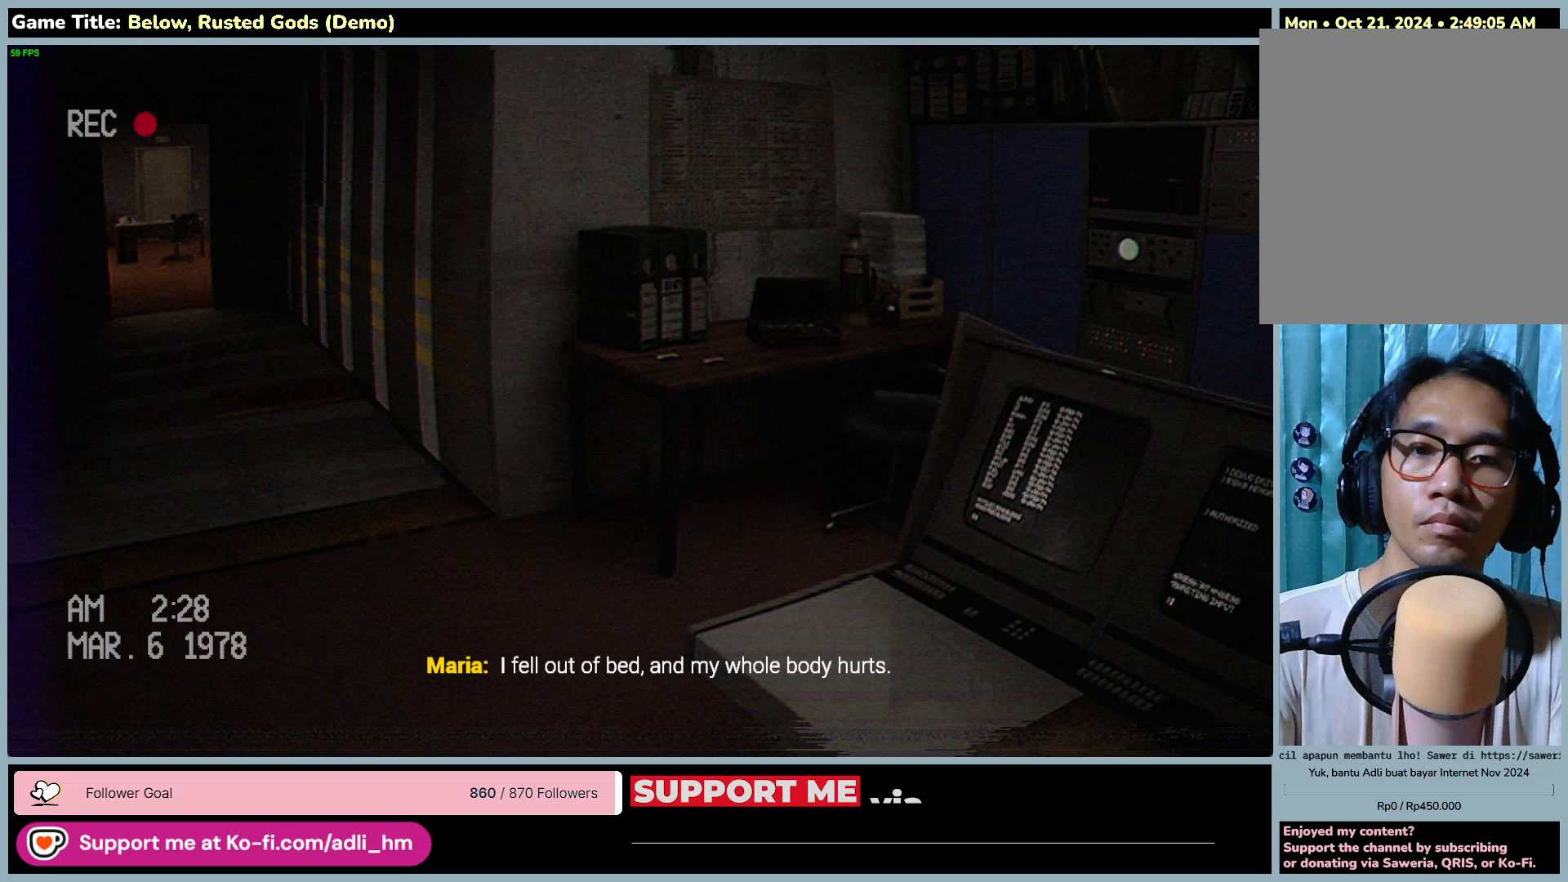
{"keys": [], "mouse": [], "events": [[67, "s", "up"]]}
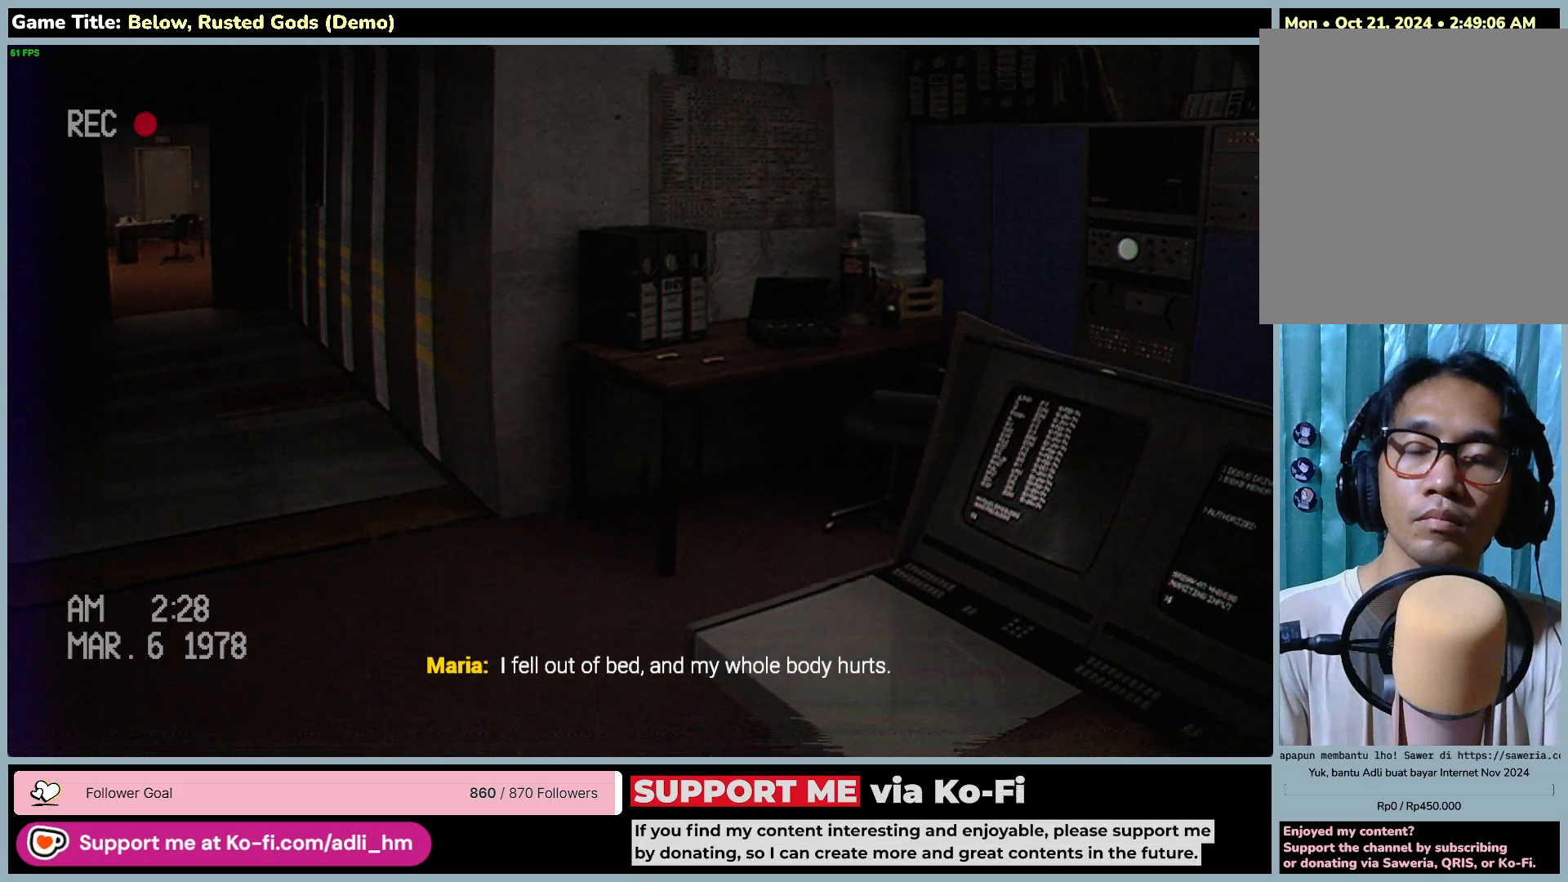
{"keys": [], "mouse": [], "events": []}
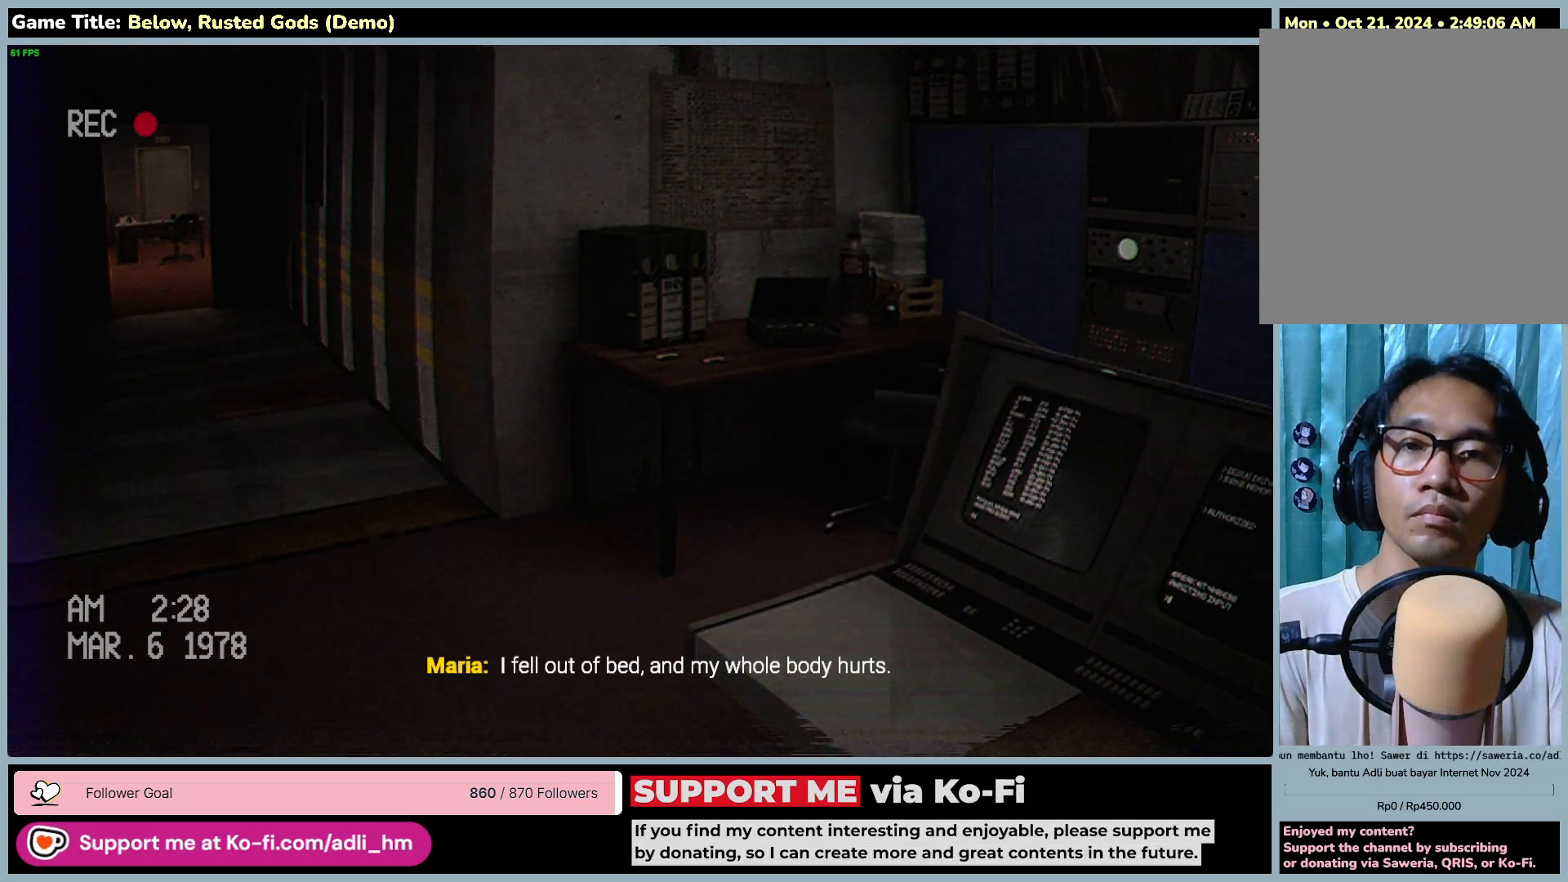
{"keys": [], "mouse": [], "events": []}
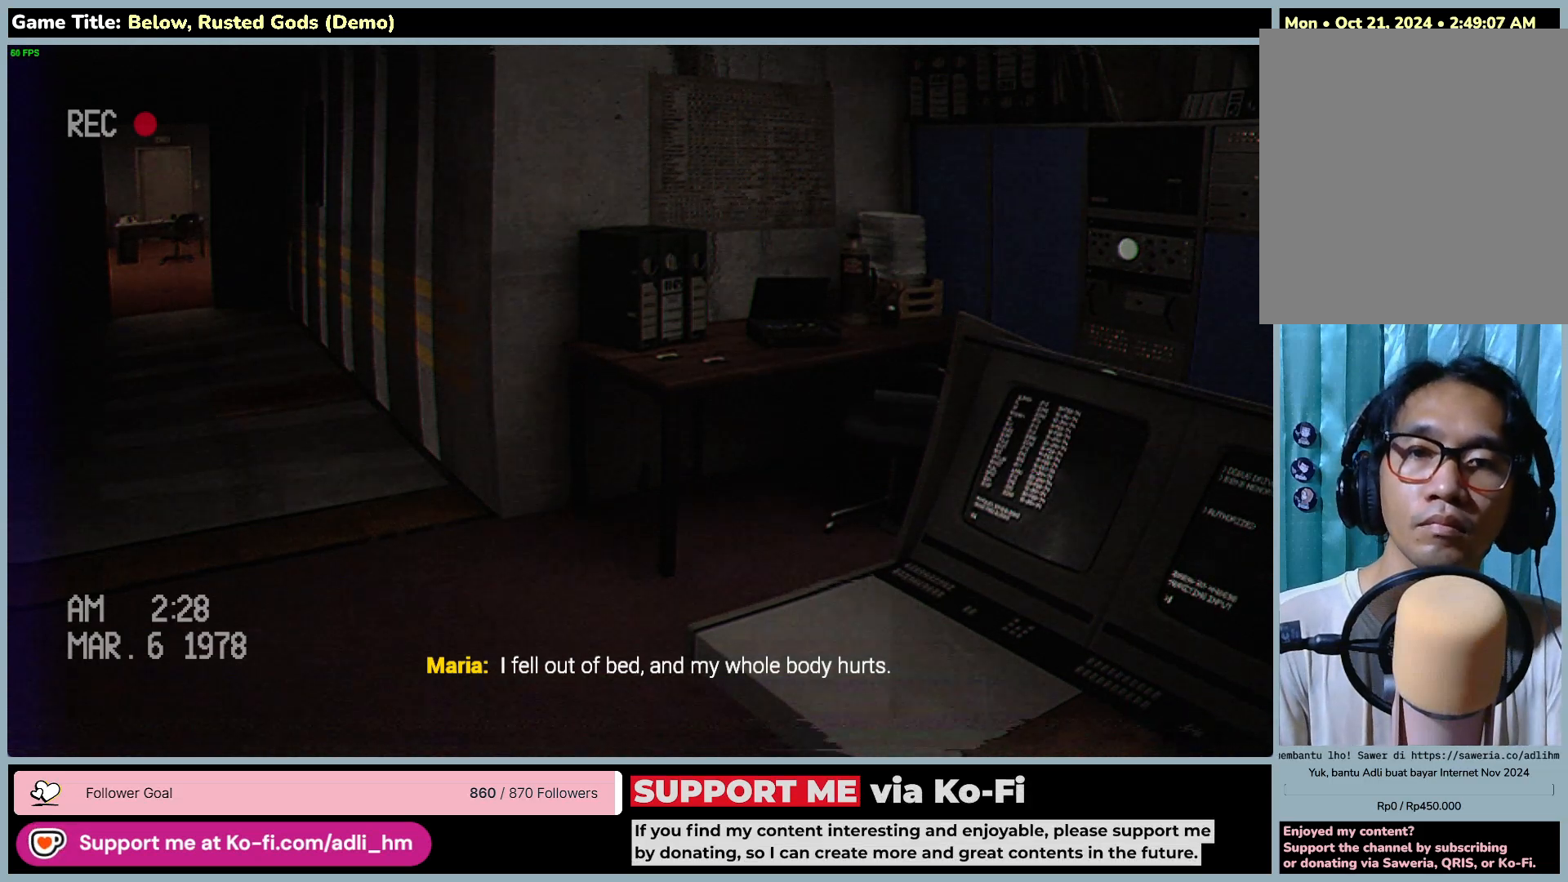
{"keys": [], "mouse": [], "events": []}
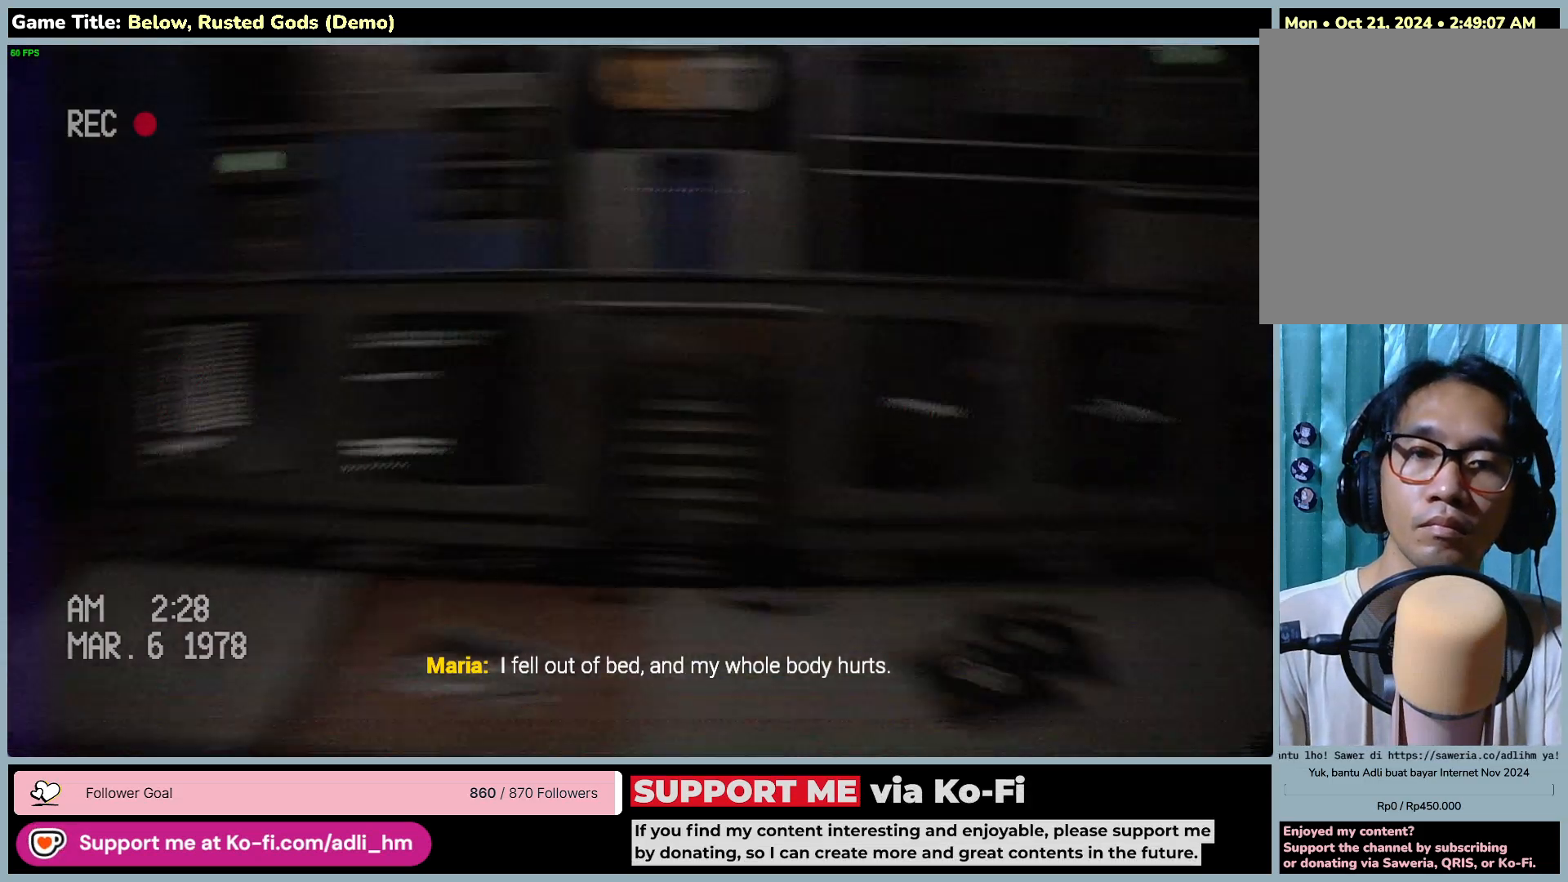
{"keys": [], "mouse": [], "events": []}
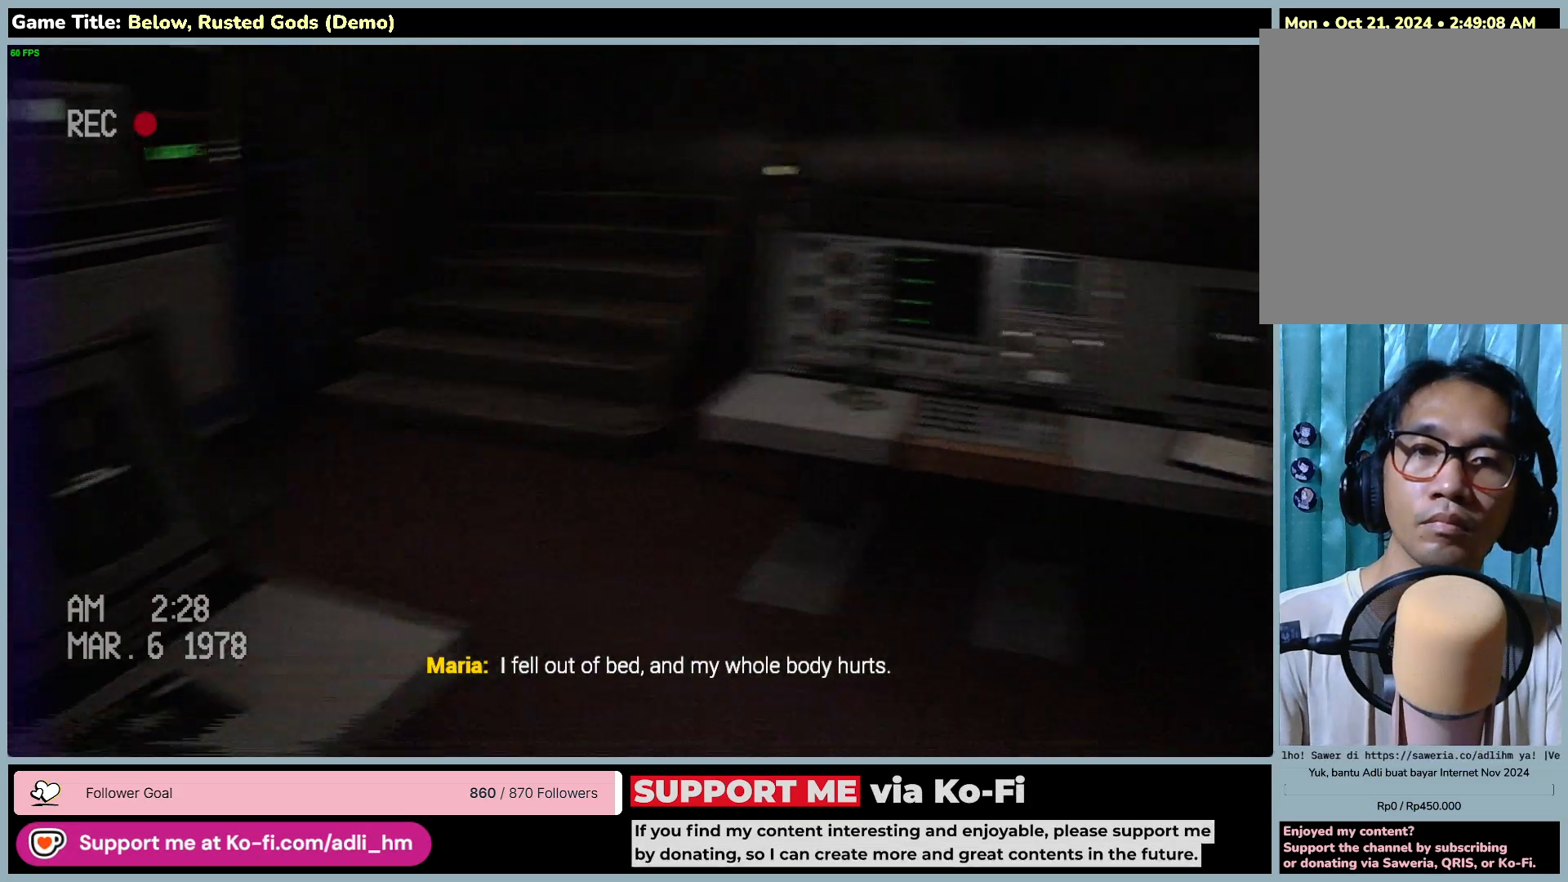
{"keys": [], "mouse": [], "events": []}
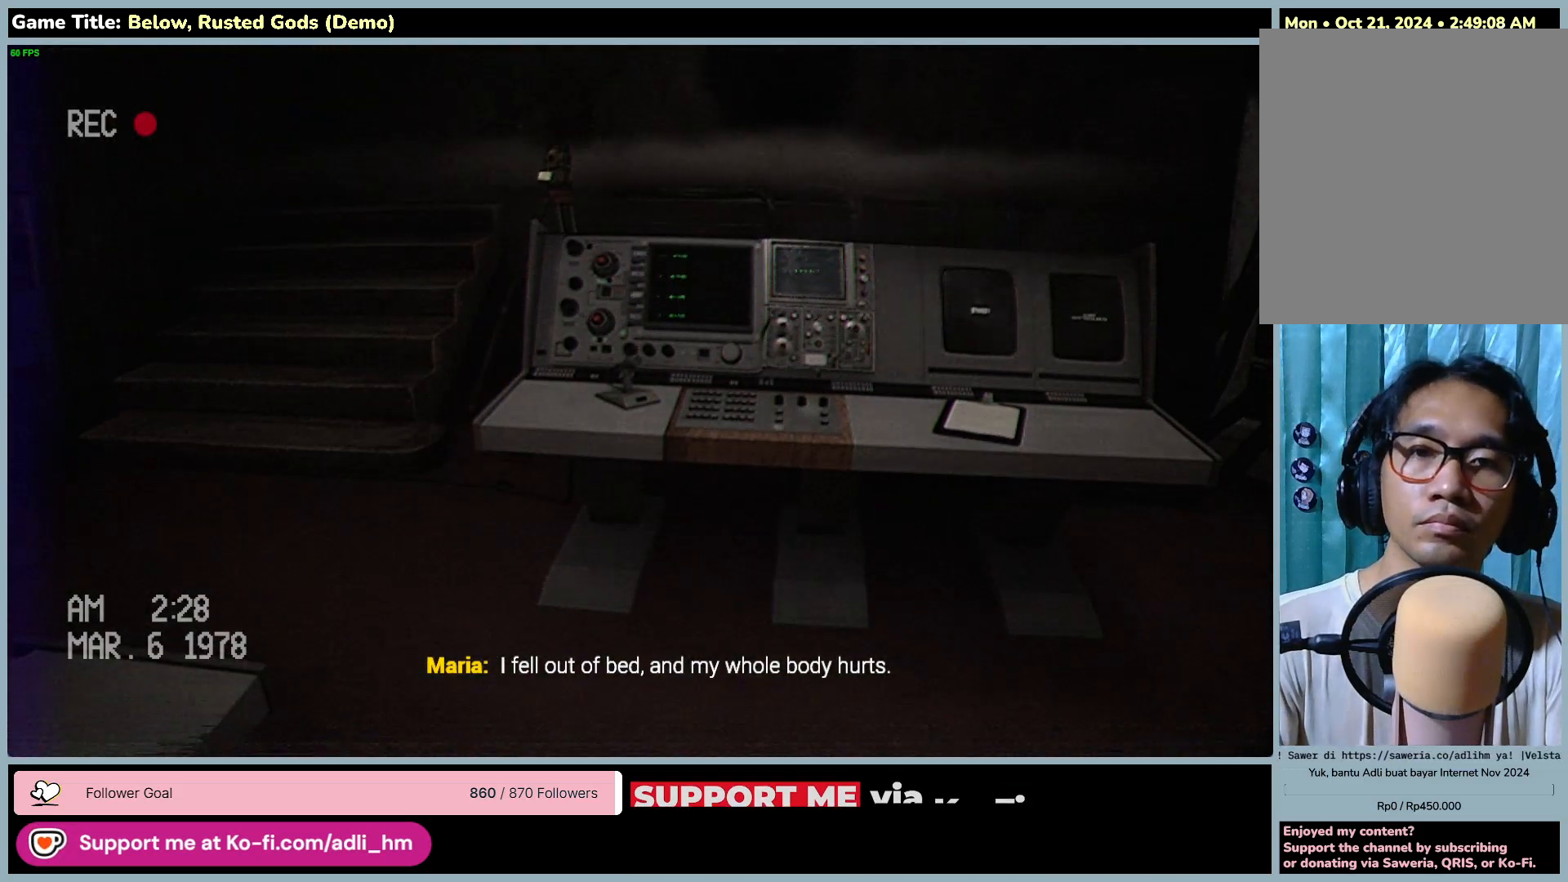
{"keys": [], "mouse": [], "events": []}
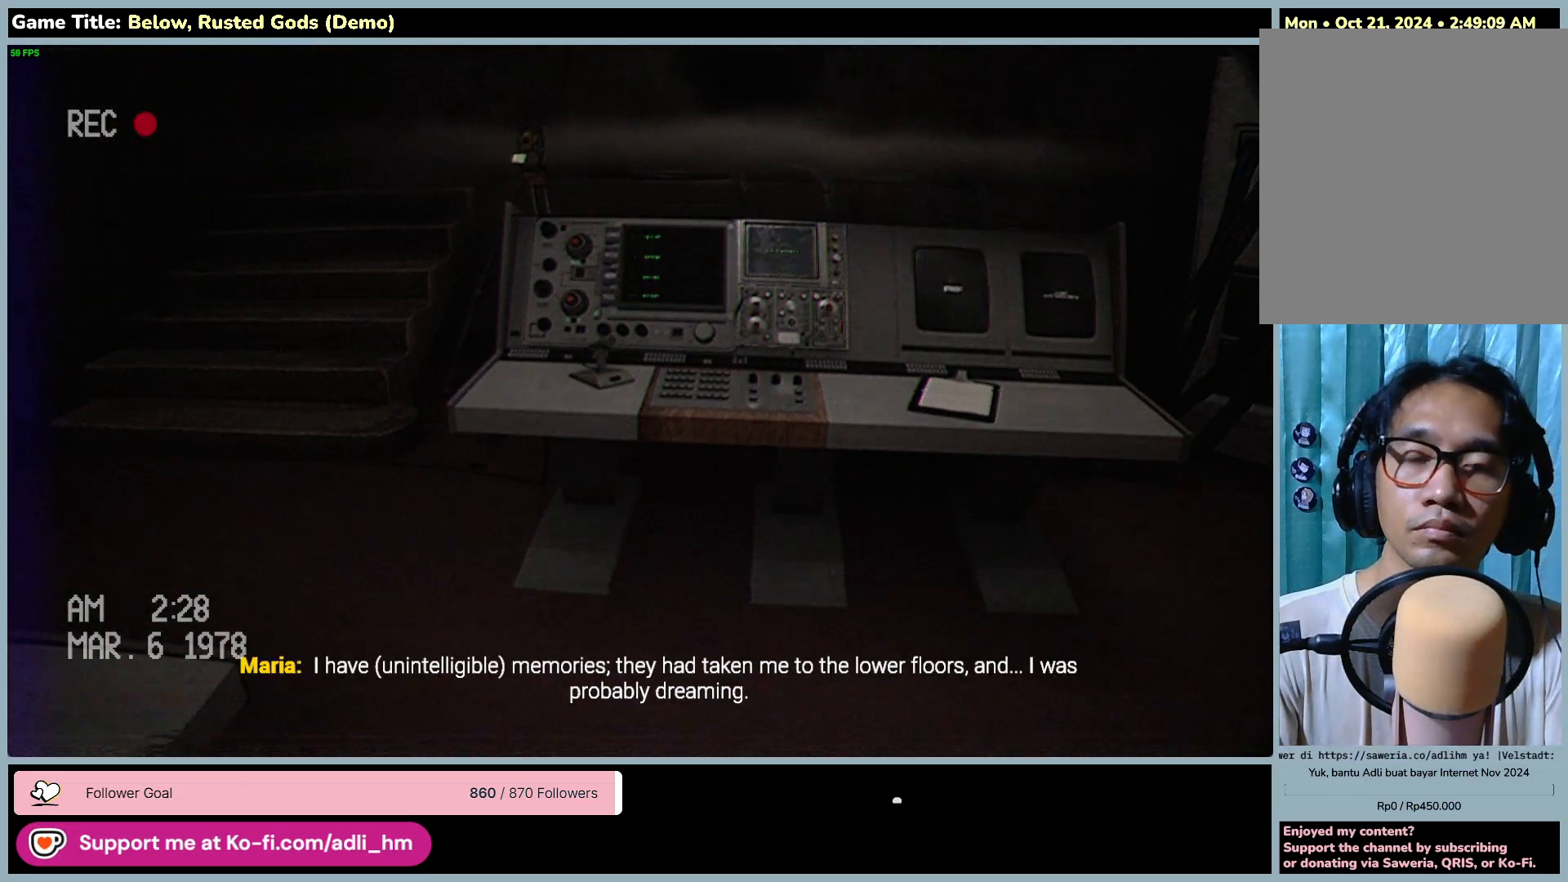
{"keys": [], "mouse": [], "events": []}
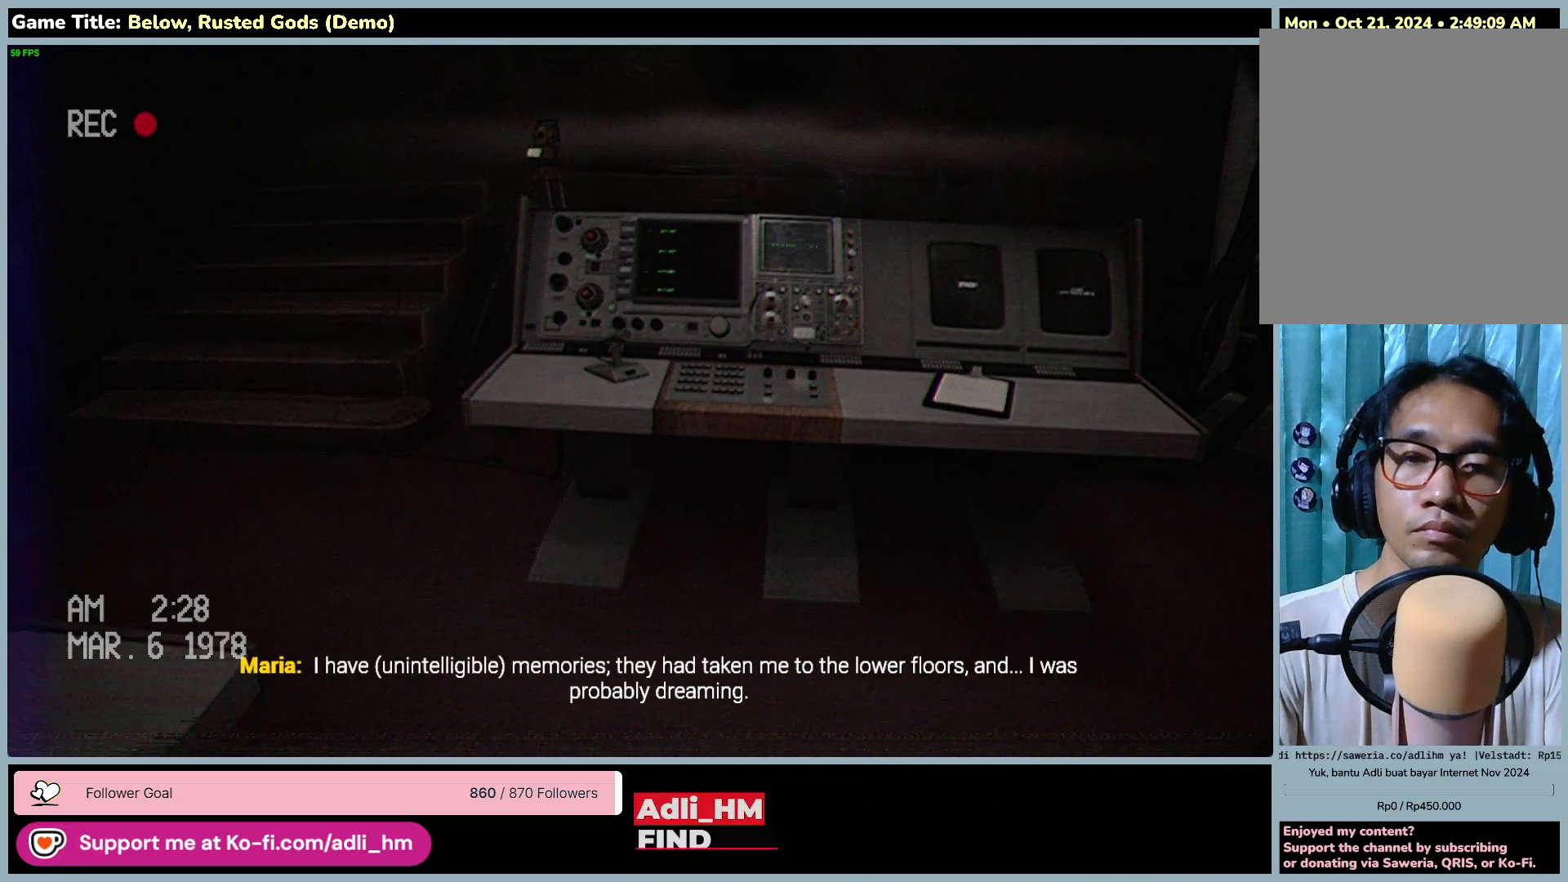
{"keys": ["w"], "mouse": [], "events": [[100, "w", "down"]]}
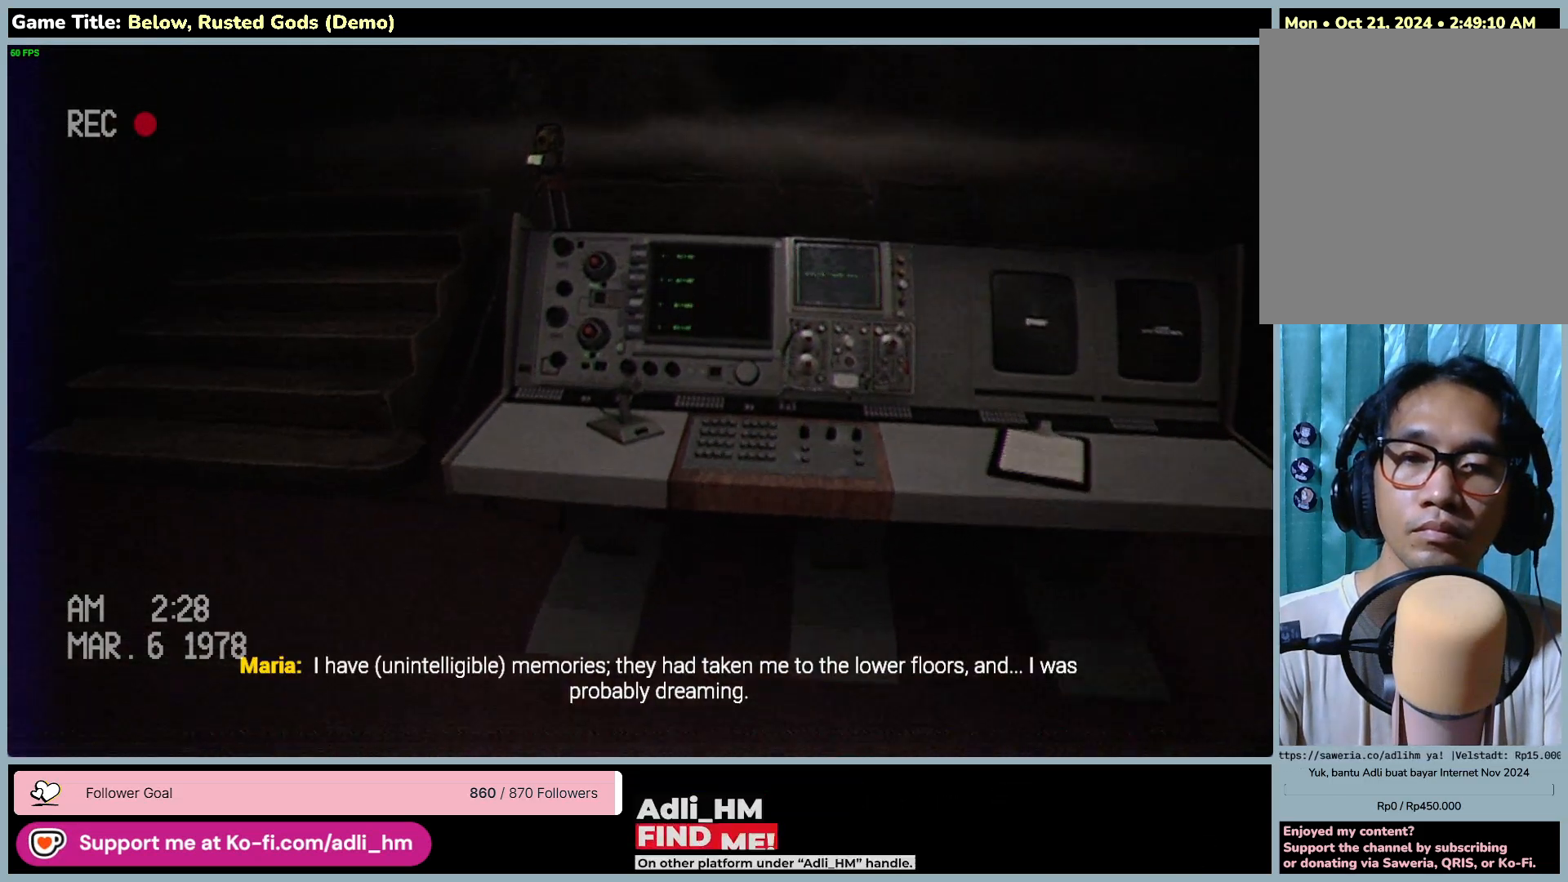
{"keys": ["w"], "mouse": [], "events": []}
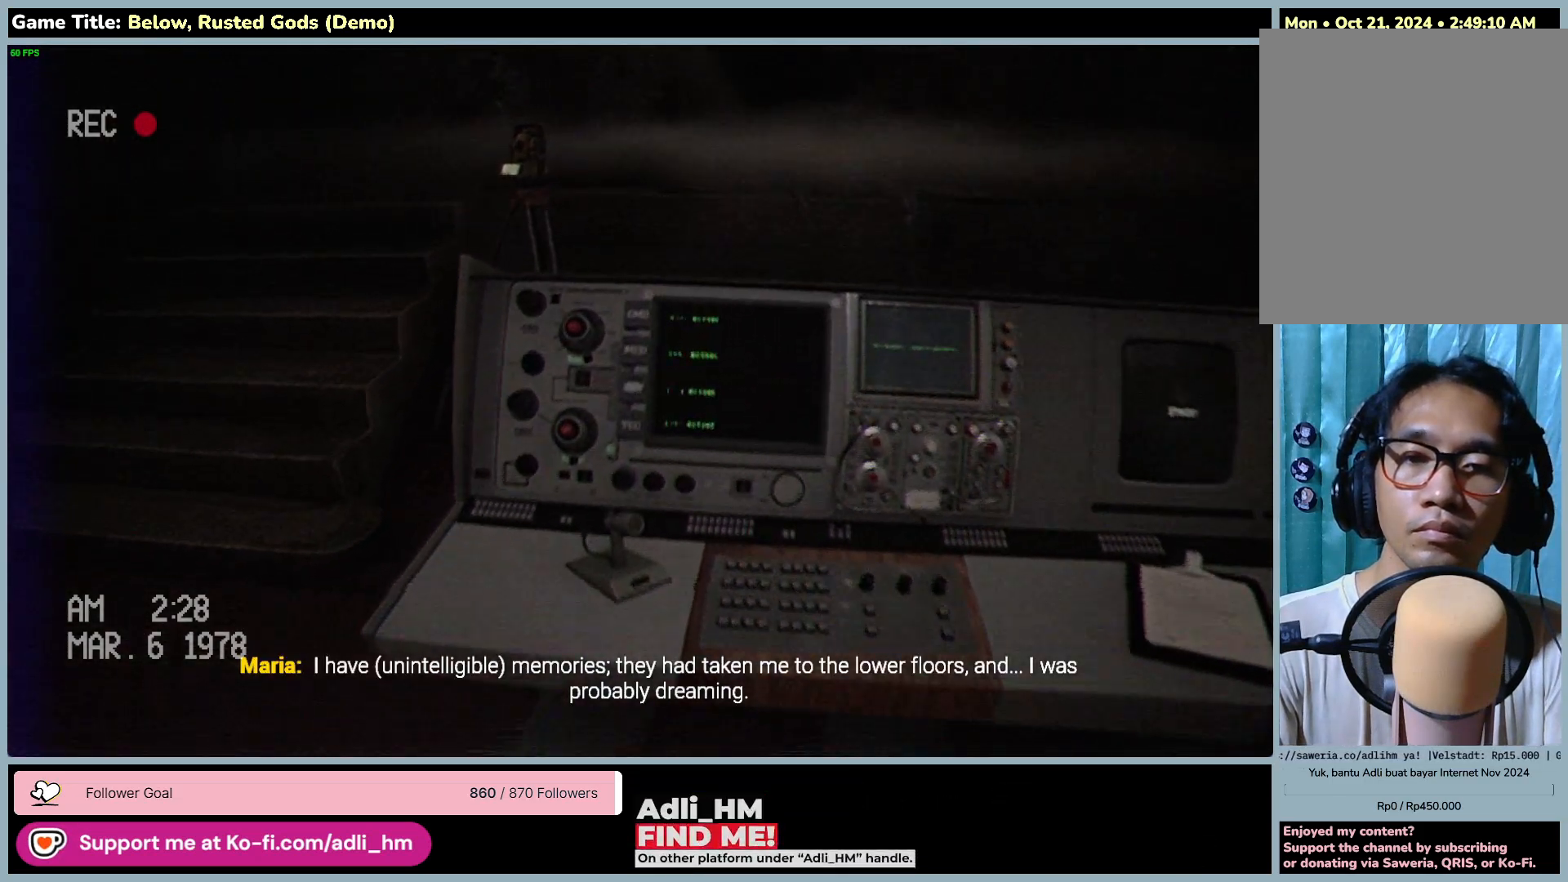
{"keys": ["w"], "mouse": [], "events": [[267, "w", "up"], [400, "w", "down"]]}
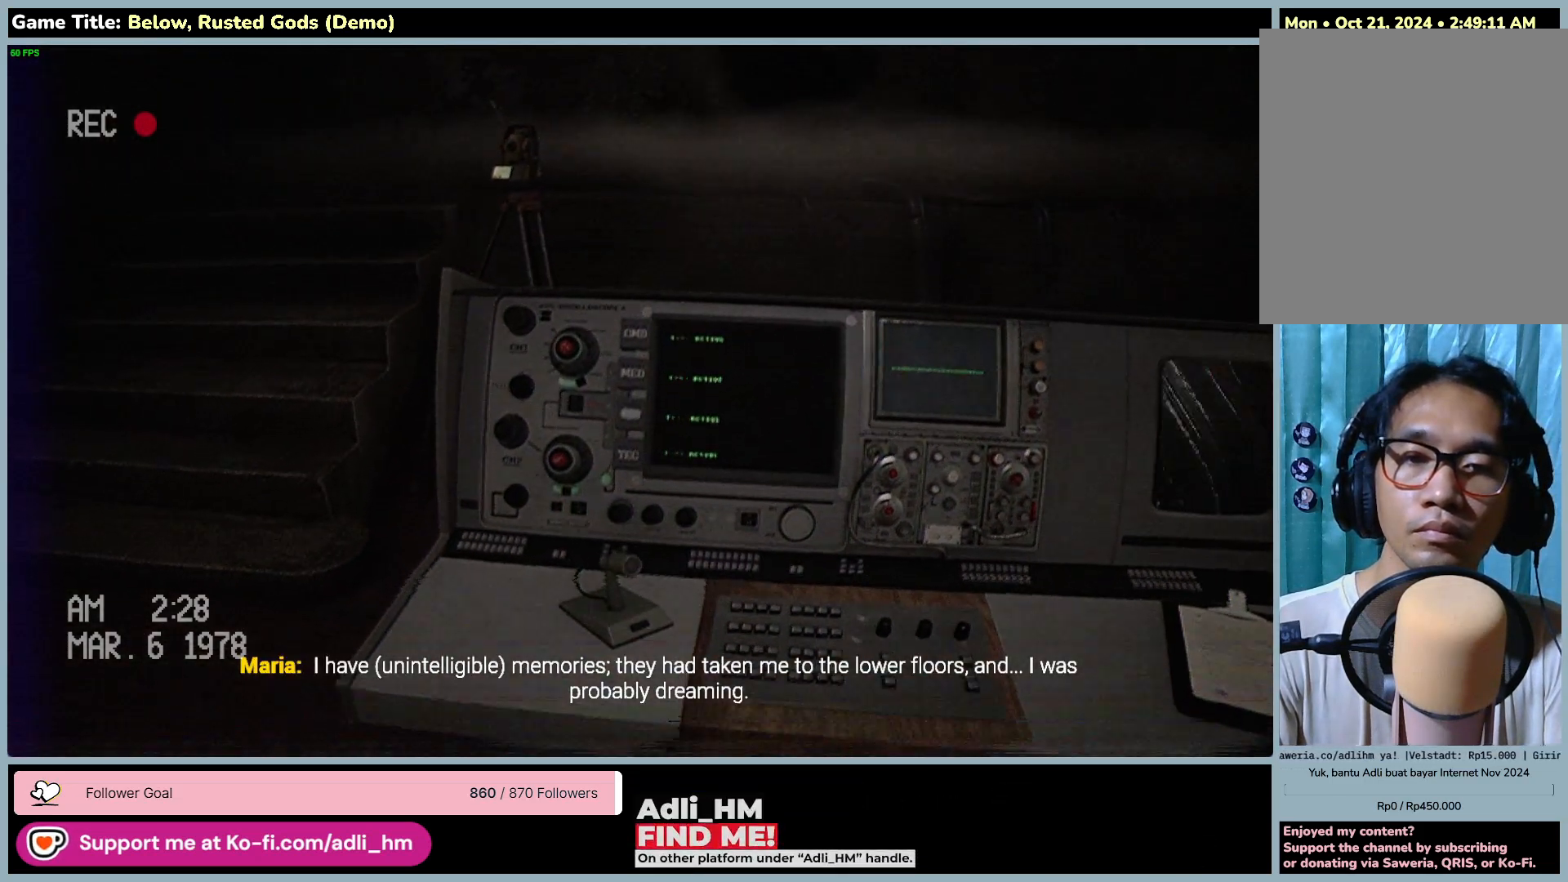
{"keys": ["w"], "mouse": [], "events": []}
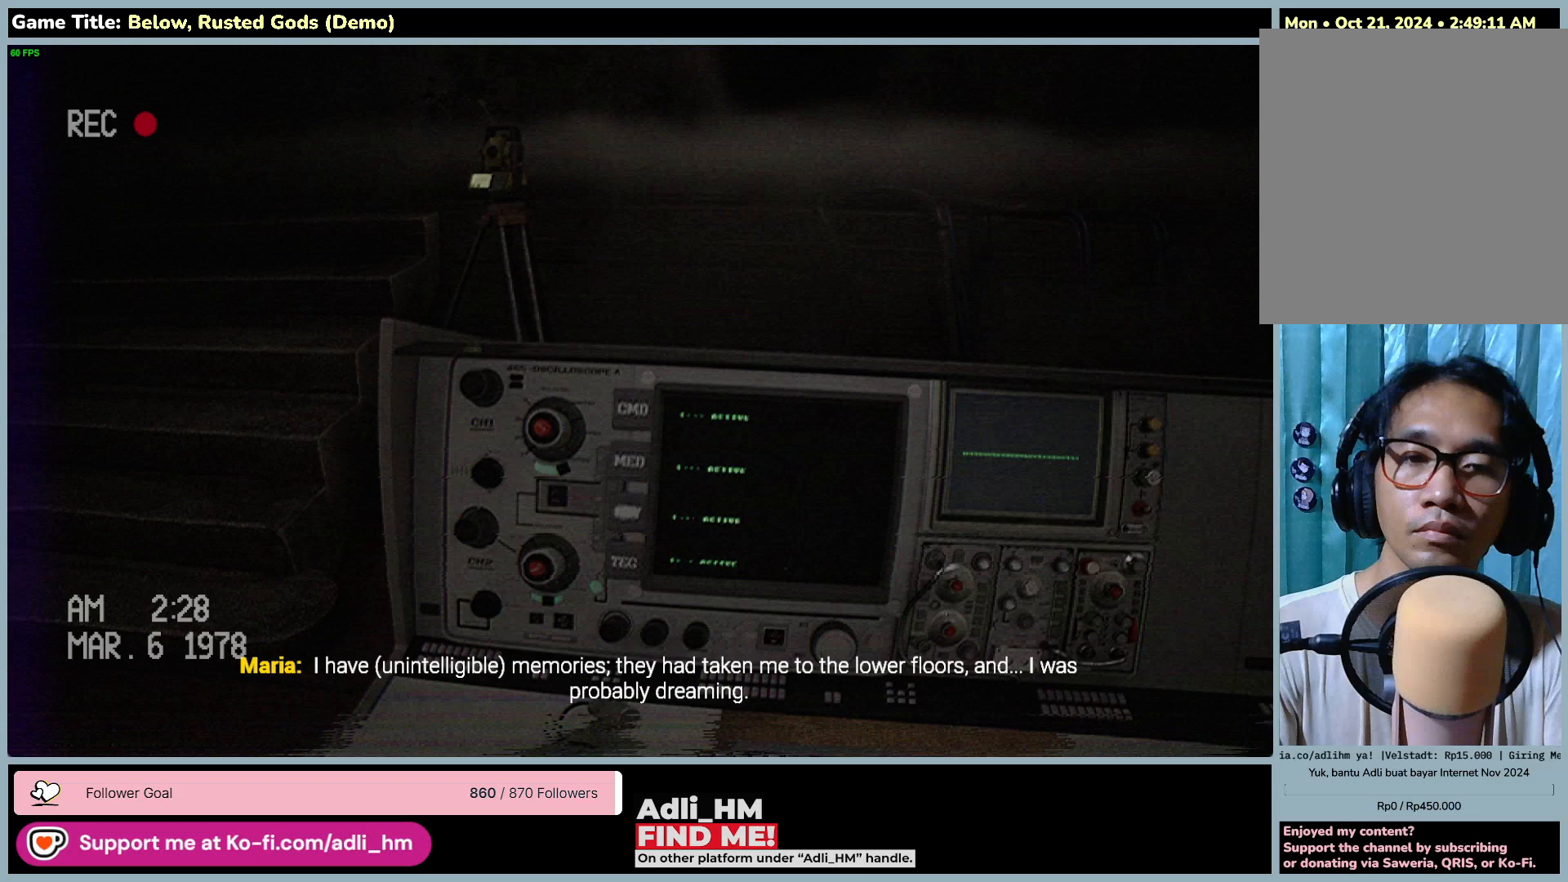
{"keys": [], "mouse": [], "events": [[33, "w", "up"]]}
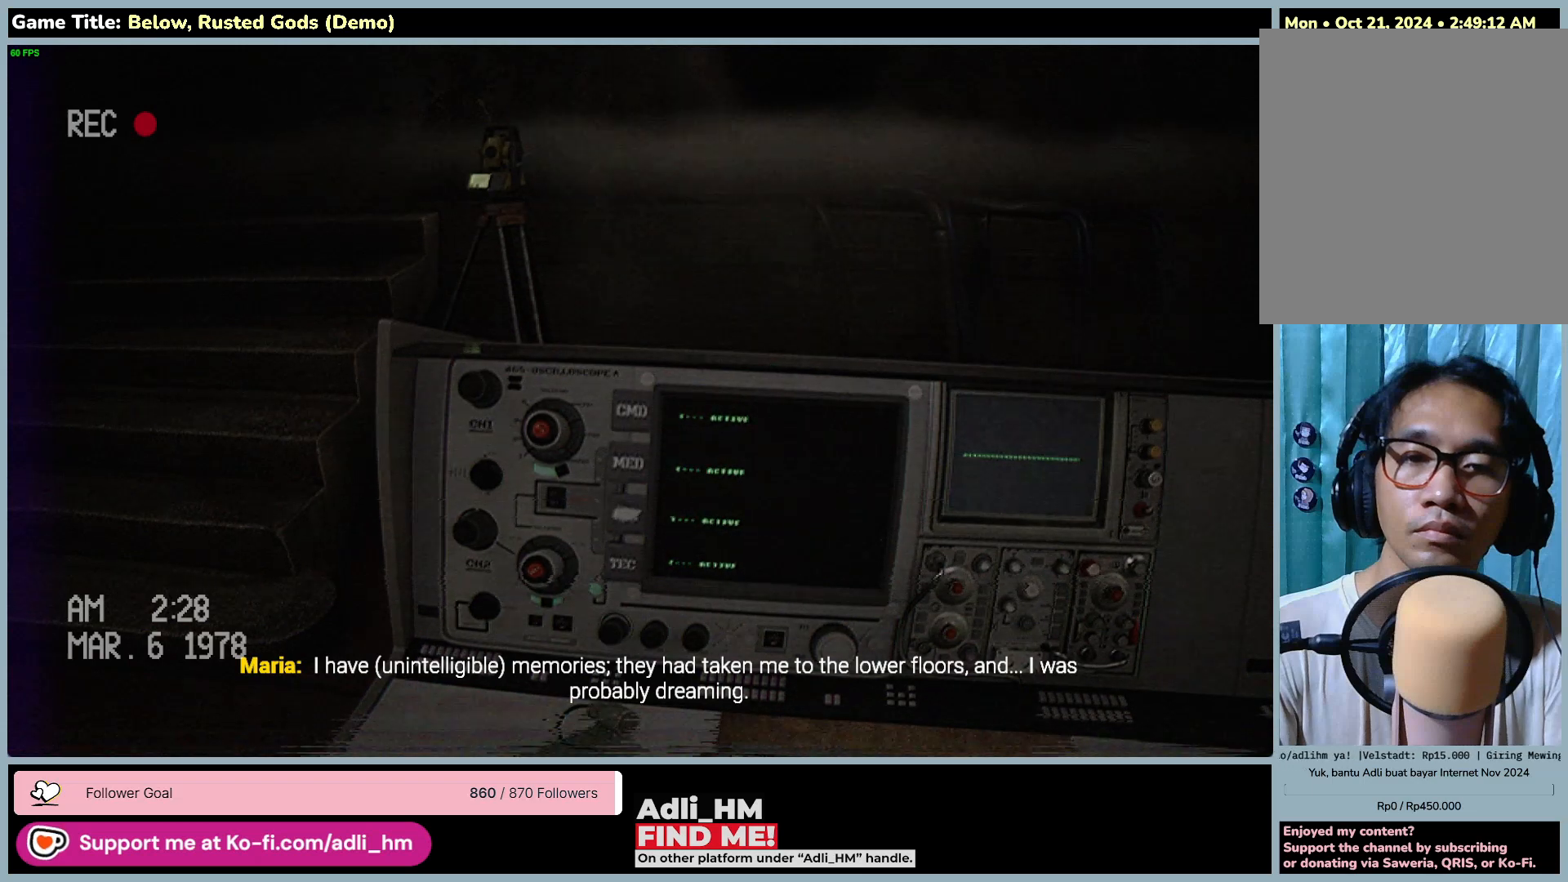
{"keys": ["s"], "mouse": [], "events": [[233, "s", "down"]]}